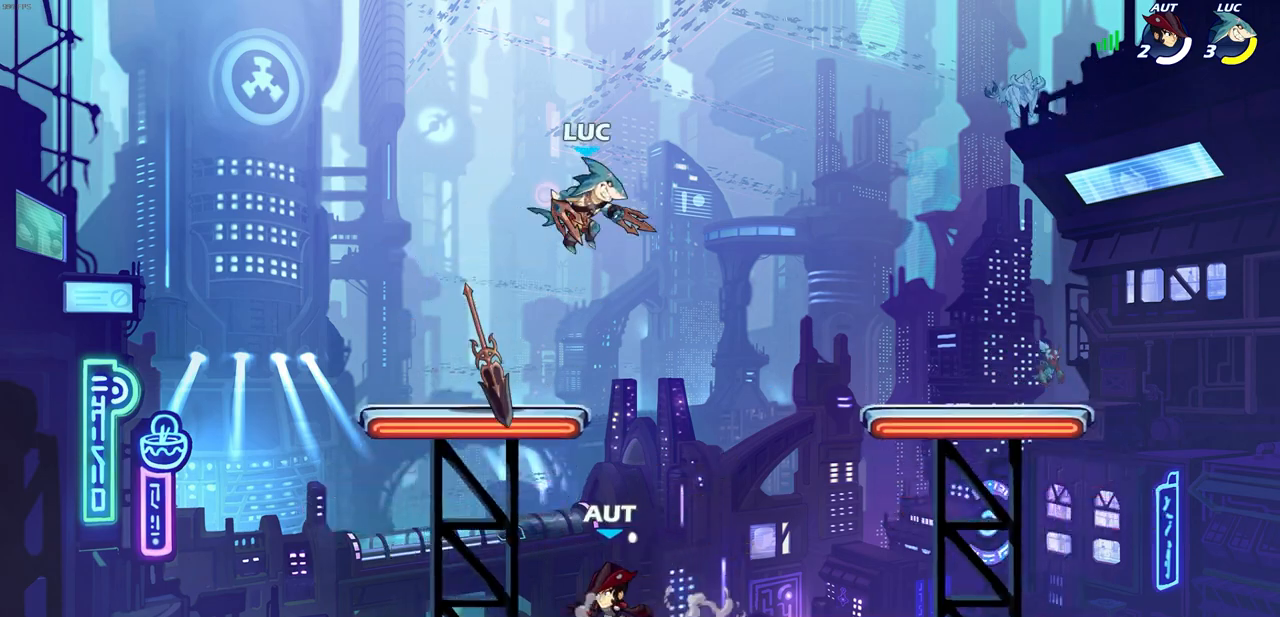
Gameplay with a controller (PlayStation layout); each line is a JSON object with the inputs held at the frame after it (dt_ms = milliseconds from this image to that frame). "events" lists button and stick changes between this image and that frame as [ms after this image, input, new state], when the widget could be followed in between.
{"dt_ms": 500, "buttons": [], "left_stick": "right", "right_stick": "center", "events": [[117, "left_stick", "down-left"], [167, "left_stick", "left"], [300, "L1", "down"], [317, "CROSS", "down"], [350, "left_stick", "up"], [383, "L1", "up"], [450, "CROSS", "up"], [467, "left_stick", "right"]]}
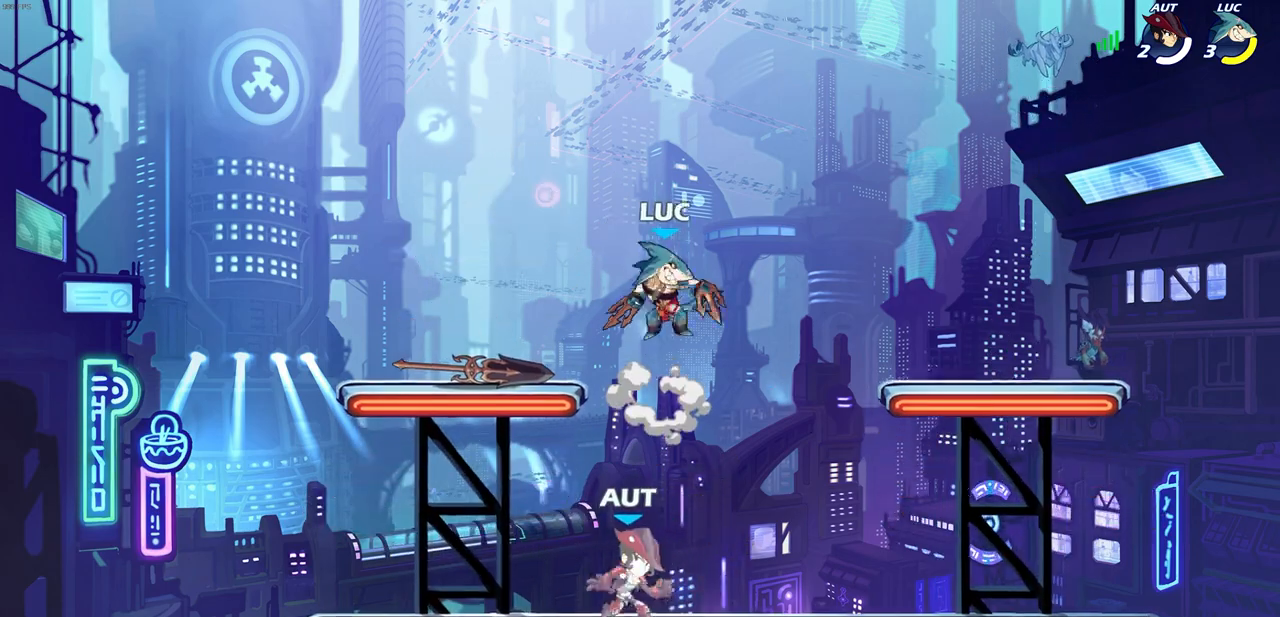
{"dt_ms": 500, "buttons": [], "left_stick": "center", "right_stick": "center", "events": [[67, "left_stick", "down"], [150, "left_stick", "down-left"], [317, "SQUARE", "down"], [400, "left_stick", "center"], [417, "SQUARE", "up"]]}
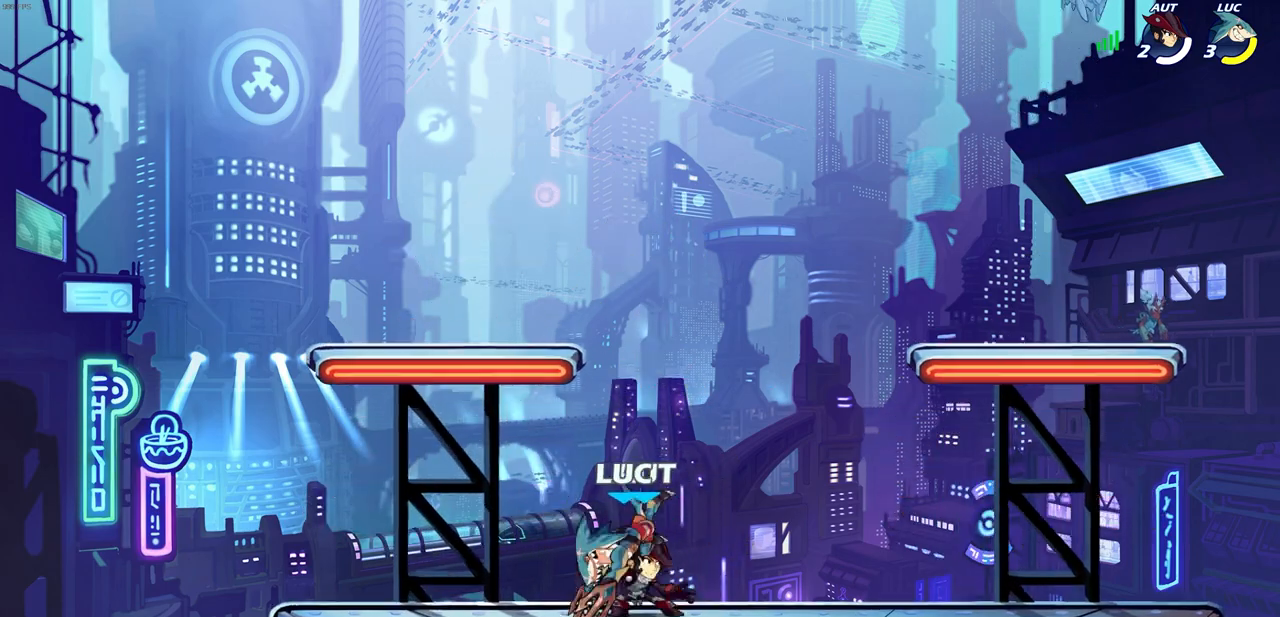
{"dt_ms": 500, "buttons": [], "left_stick": "center", "right_stick": "center", "events": [[233, "left_stick", "right"], [317, "SQUARE", "down"], [383, "left_stick", "center"], [400, "SQUARE", "up"]]}
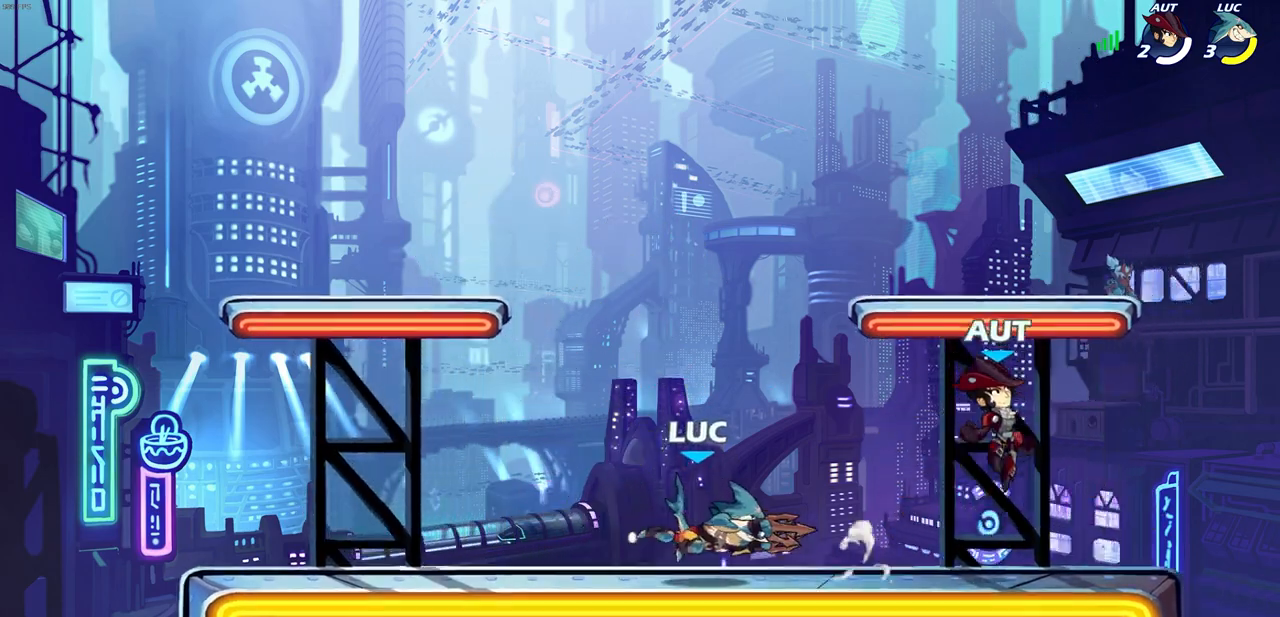
{"dt_ms": 500, "buttons": [], "left_stick": "center", "right_stick": "center", "events": []}
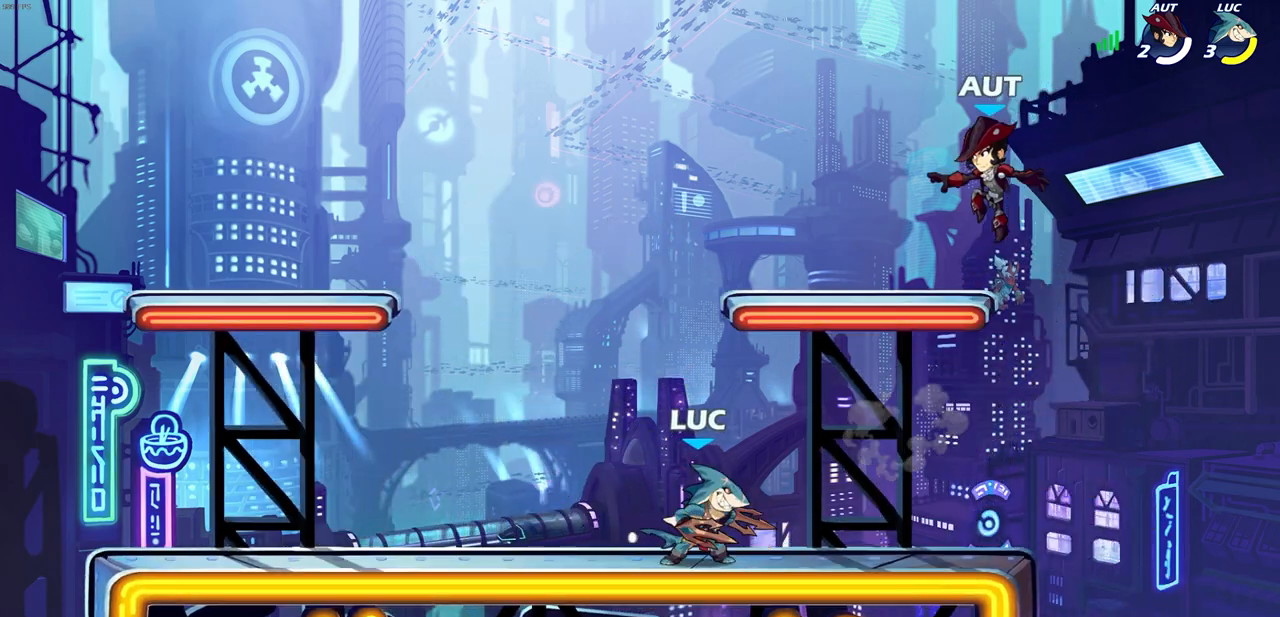
{"dt_ms": 500, "buttons": [], "left_stick": "center", "right_stick": "center", "events": [[33, "CROSS", "down"], [67, "CIRCLE", "down"], [83, "CROSS", "up"], [167, "CIRCLE", "up"]]}
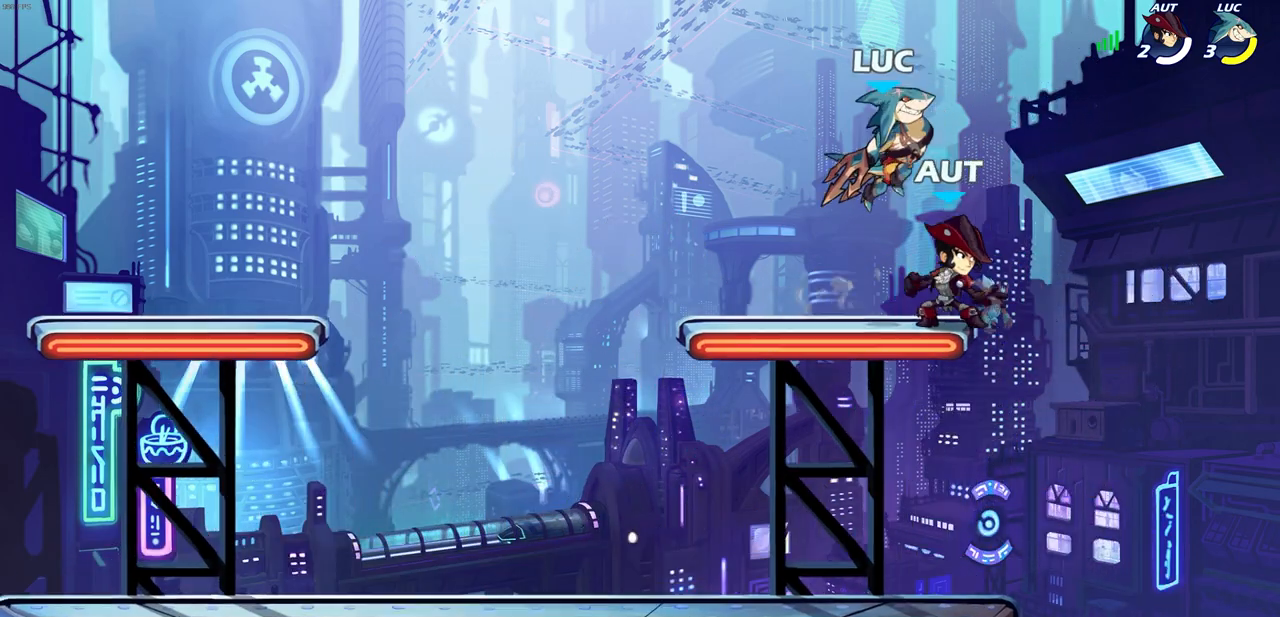
{"dt_ms": 500, "buttons": [], "left_stick": "left", "right_stick": "center", "events": [[200, "SQUARE", "down"], [267, "SQUARE", "up"], [267, "left_stick", "left"]]}
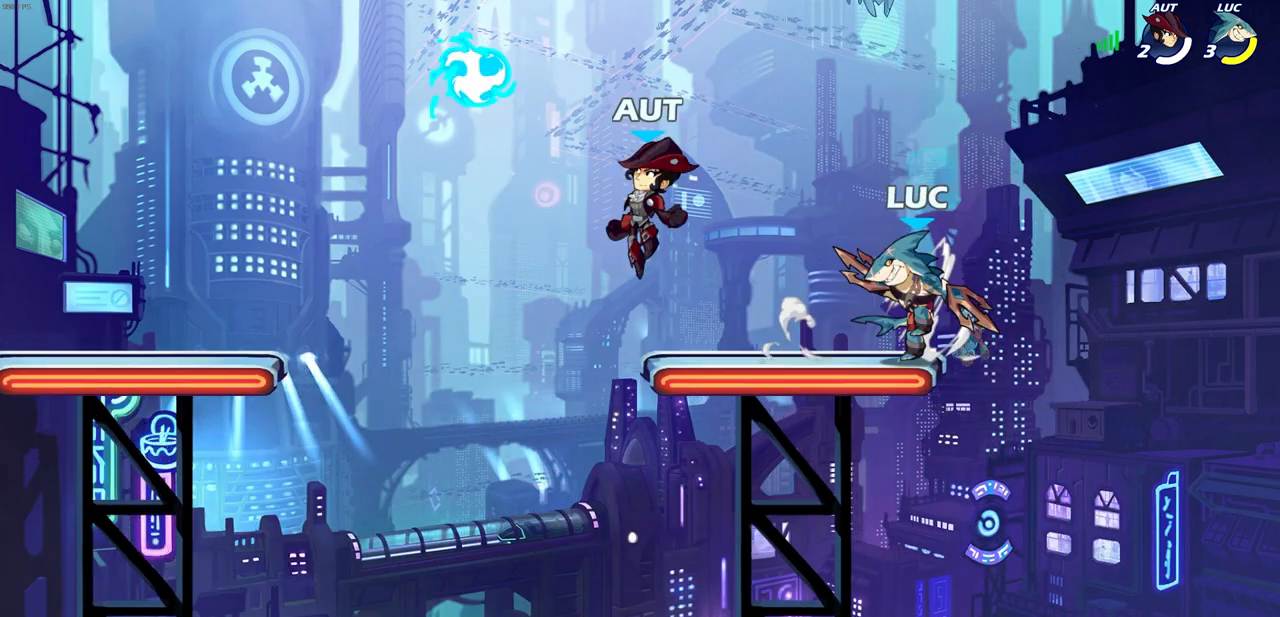
{"dt_ms": 500, "buttons": [], "left_stick": "left", "right_stick": "center", "events": []}
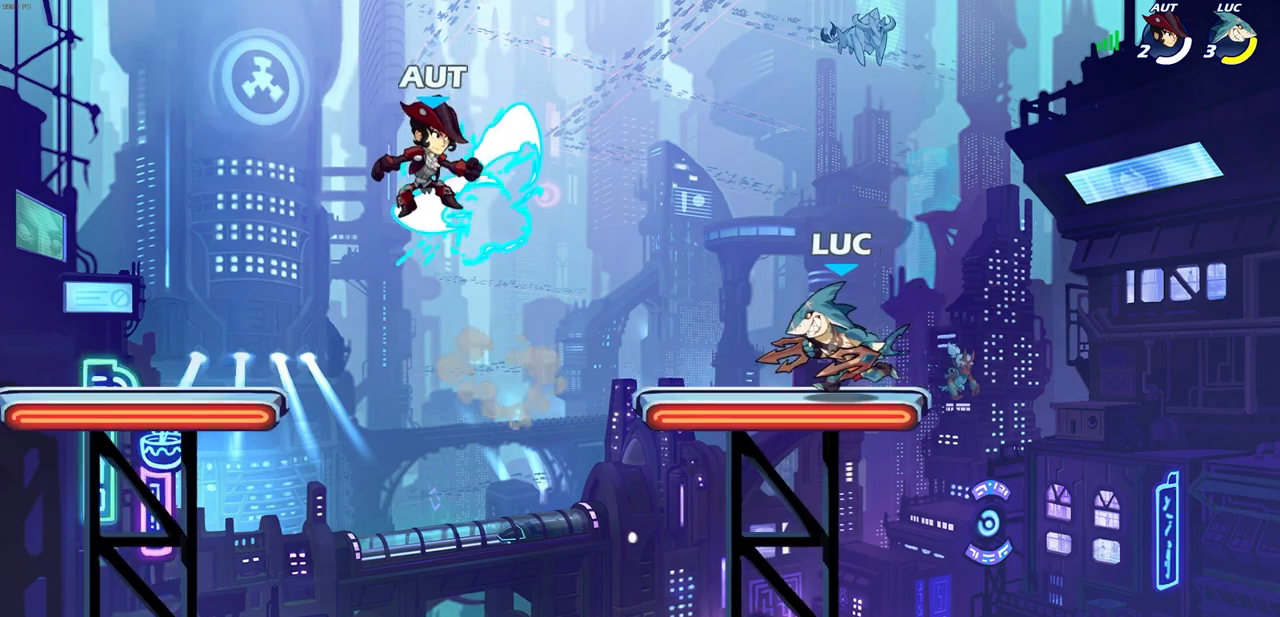
{"dt_ms": 500, "buttons": [], "left_stick": "right", "right_stick": "center", "events": [[283, "left_stick", "down"], [350, "left_stick", "right"]]}
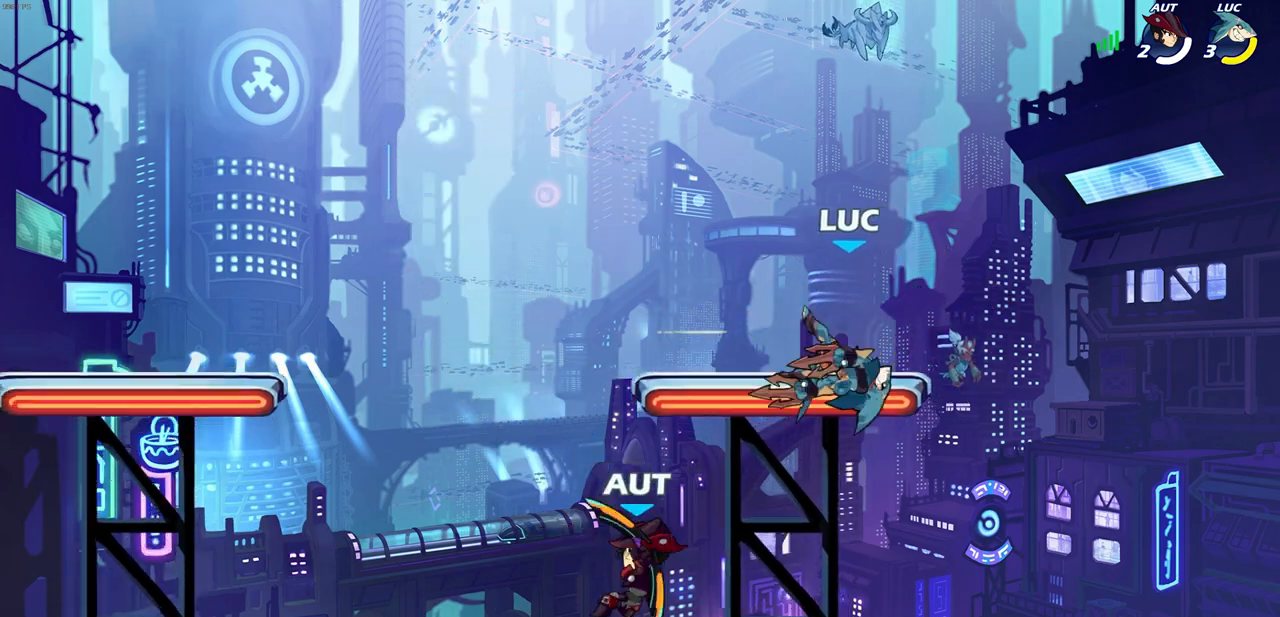
{"dt_ms": 500, "buttons": [], "left_stick": "down-left", "right_stick": "center", "events": [[150, "left_stick", "down-left"], [400, "SQUARE", "down"], [467, "SQUARE", "up"]]}
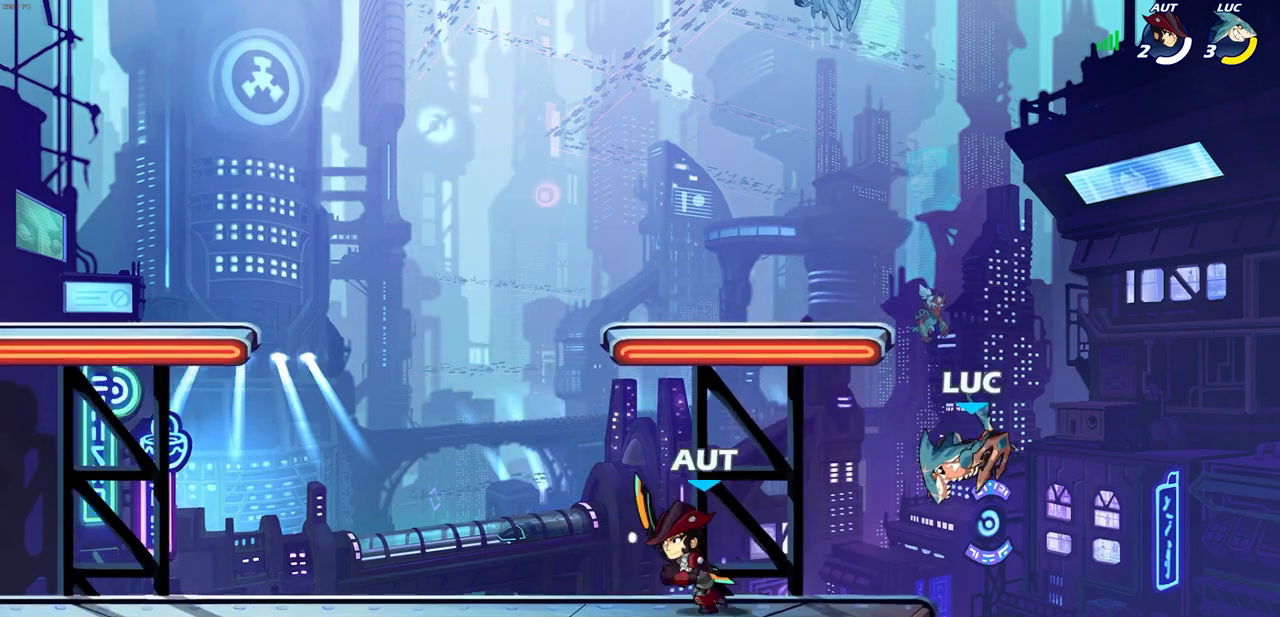
{"dt_ms": 500, "buttons": ["CROSS"], "left_stick": "up", "right_stick": "center", "events": [[67, "left_stick", "center"], [233, "left_stick", "right"], [400, "CROSS", "down"], [467, "left_stick", "up"]]}
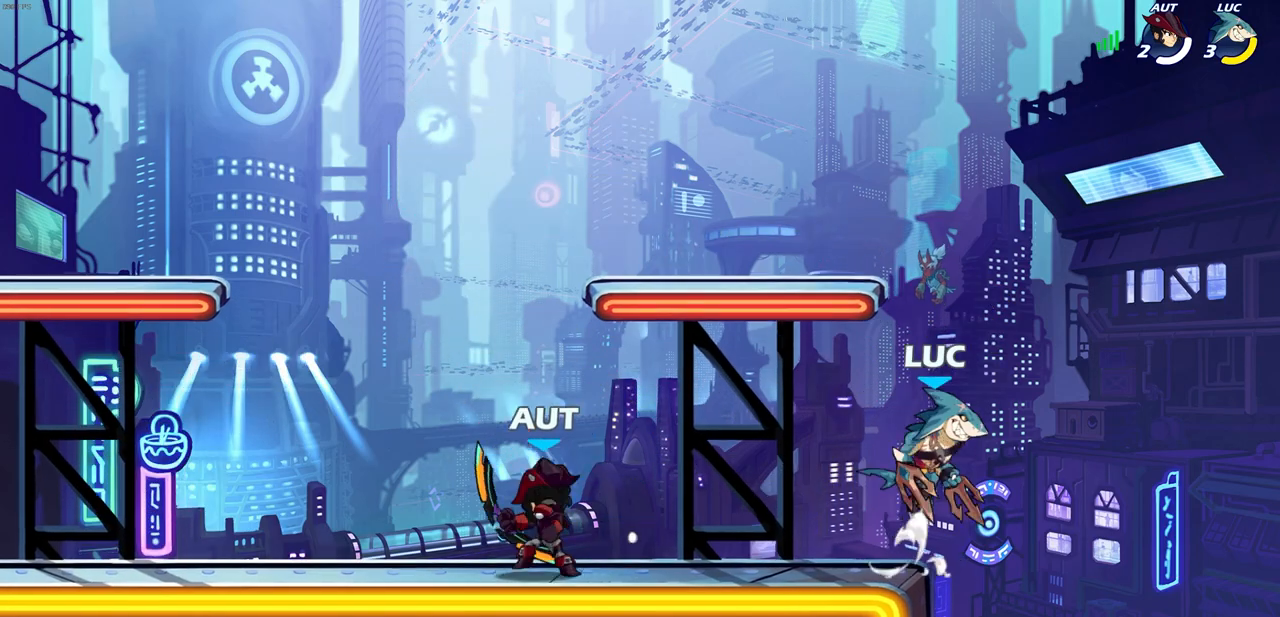
{"dt_ms": 500, "buttons": [], "left_stick": "up-right", "right_stick": "center", "events": [[33, "left_stick", "up-left"], [50, "CROSS", "up"], [217, "left_stick", "up-right"]]}
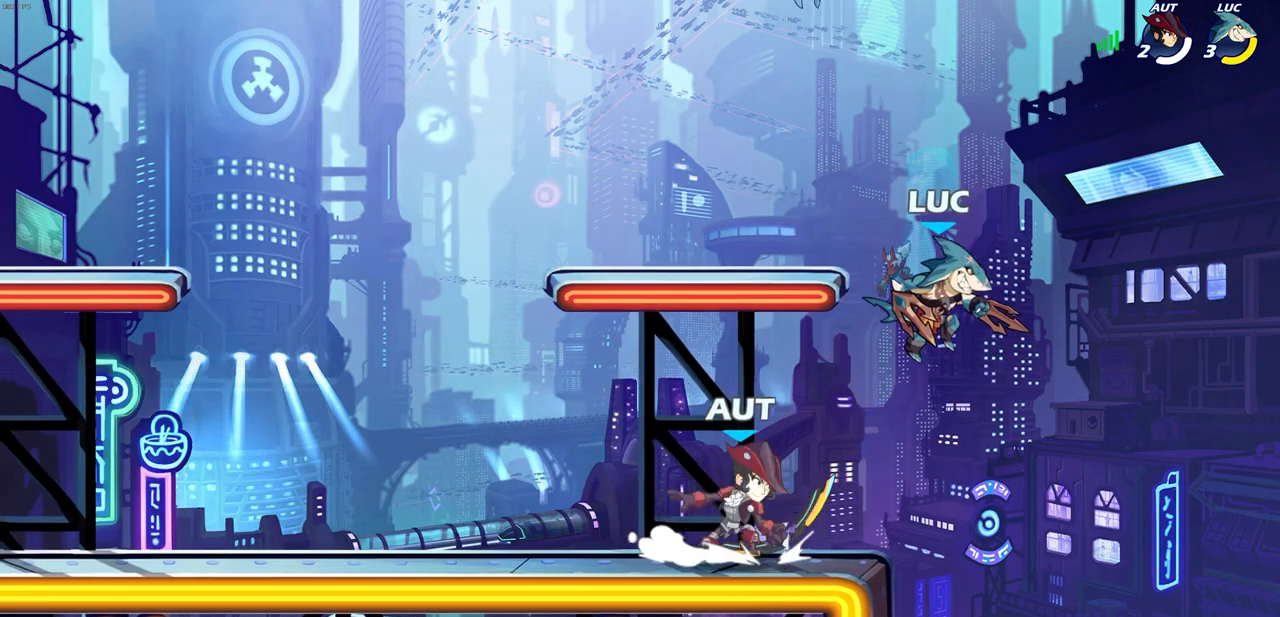
{"dt_ms": 500, "buttons": [], "left_stick": "left", "right_stick": "center", "events": [[17, "left_stick", "left"], [233, "L1", "down"], [233, "left_stick", "down"], [333, "left_stick", "right"], [367, "L1", "up"], [383, "left_stick", "left"]]}
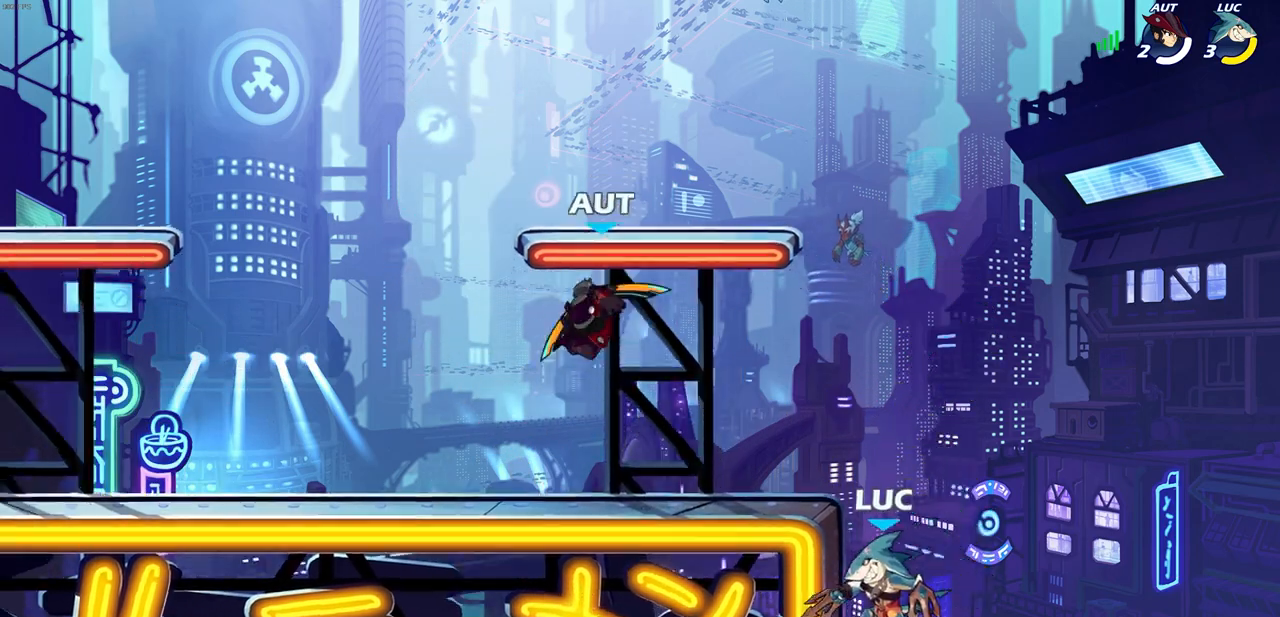
{"dt_ms": 500, "buttons": [], "left_stick": "left", "right_stick": "center", "events": [[167, "left_stick", "up-right"], [267, "CROSS", "down"], [267, "left_stick", "up-left"], [333, "CROSS", "up"], [350, "left_stick", "left"]]}
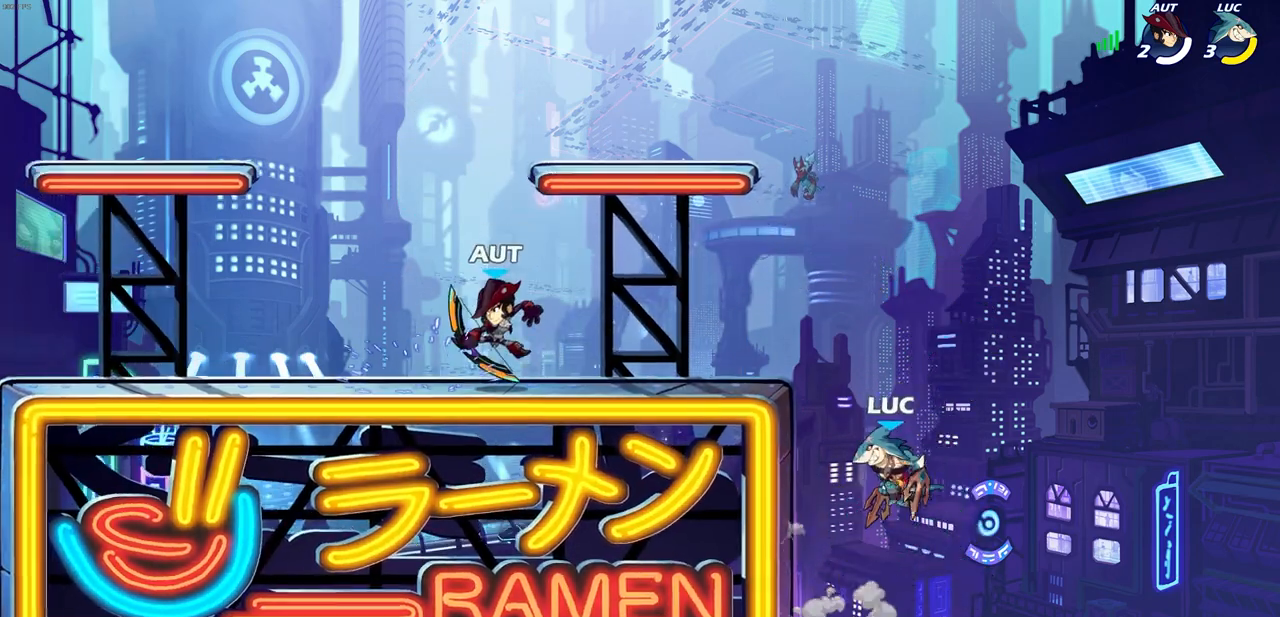
{"dt_ms": 500, "buttons": [], "left_stick": "center", "right_stick": "center", "events": [[167, "CROSS", "down"], [217, "left_stick", "up-right"], [283, "CIRCLE", "down"], [283, "CROSS", "up"], [283, "left_stick", "up-left"], [367, "CIRCLE", "up"], [467, "left_stick", "center"]]}
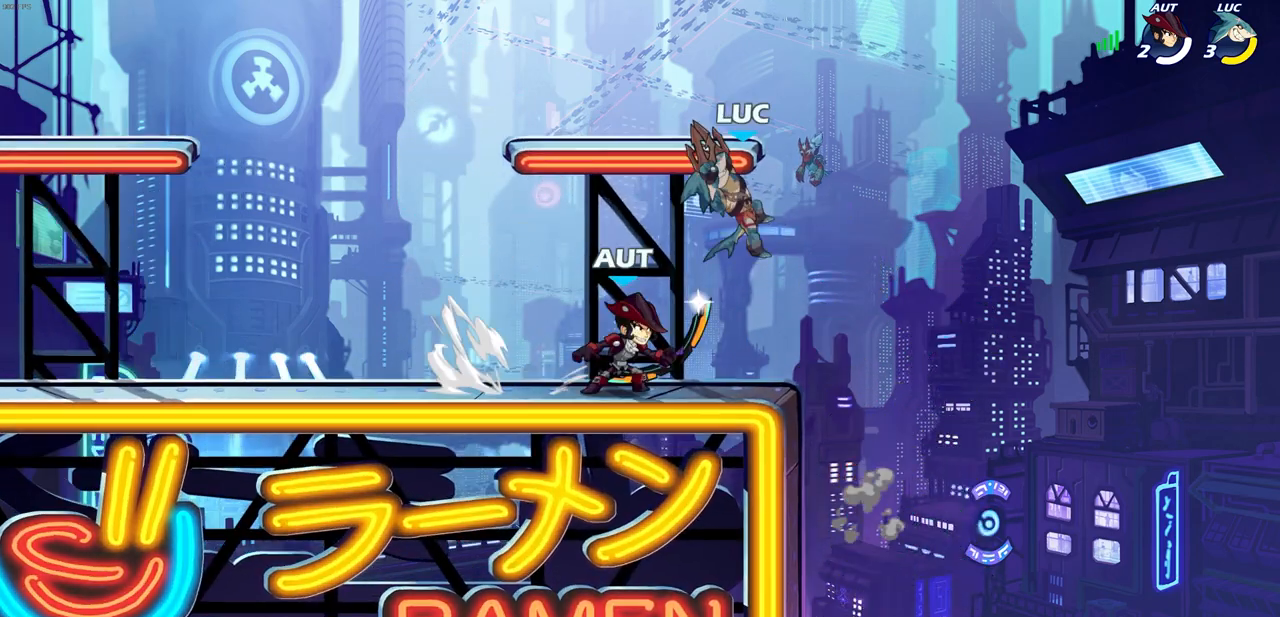
{"dt_ms": 500, "buttons": [], "left_stick": "down", "right_stick": "center", "events": [[350, "left_stick", "down"]]}
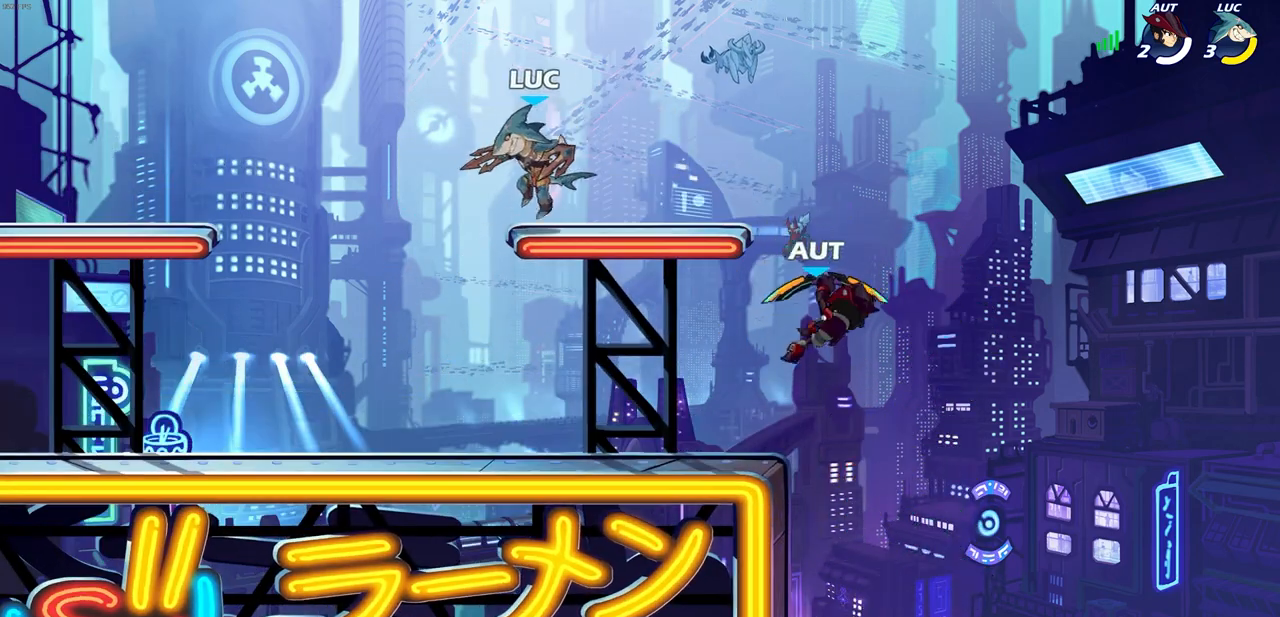
{"dt_ms": 500, "buttons": [], "left_stick": "center", "right_stick": "center", "events": [[17, "left_stick", "down-right"], [300, "left_stick", "up-right"], [350, "left_stick", "center"], [383, "CIRCLE", "down"], [450, "CIRCLE", "up"]]}
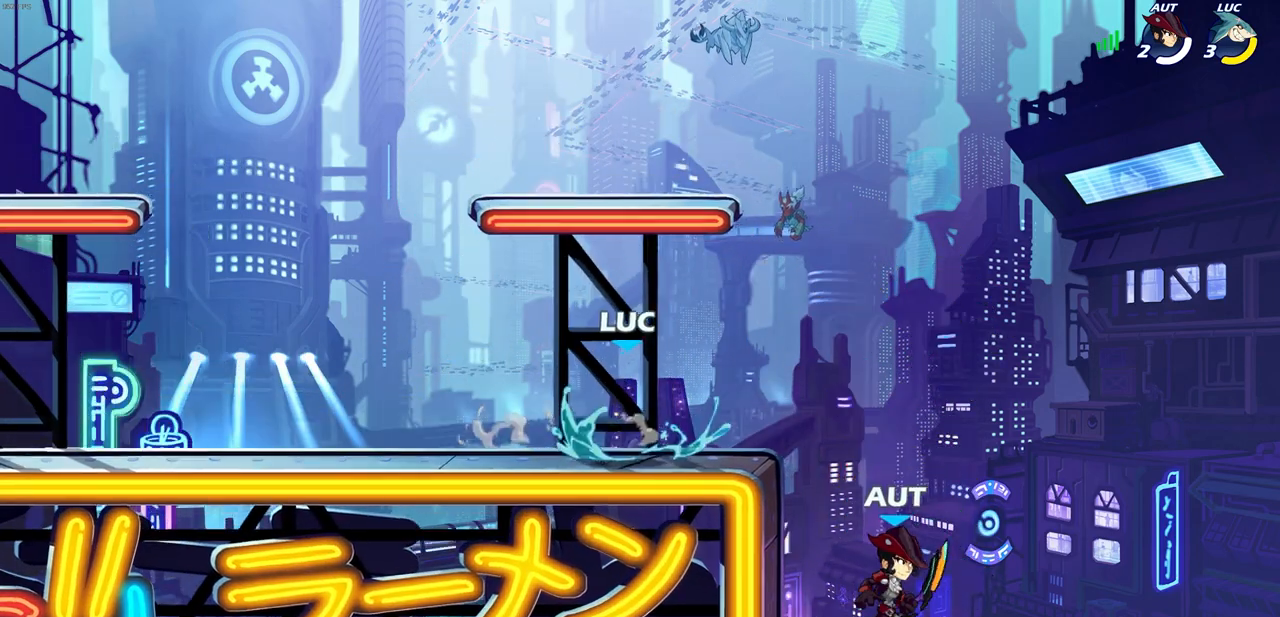
{"dt_ms": 500, "buttons": [], "left_stick": "center", "right_stick": "center", "events": []}
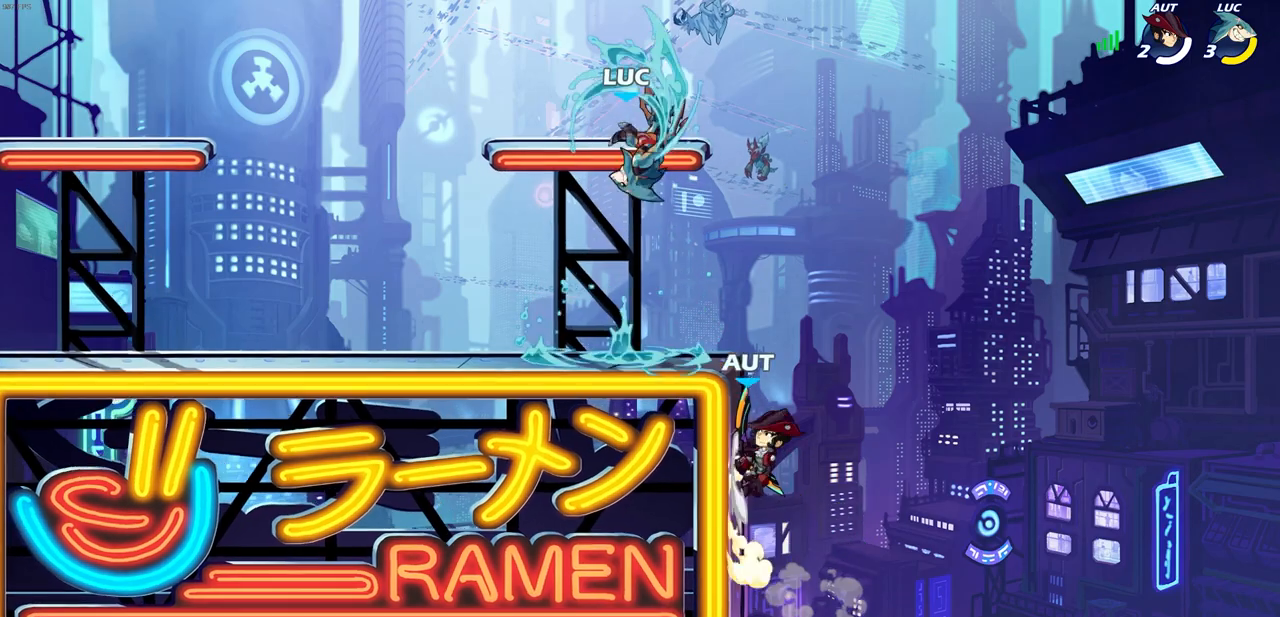
{"dt_ms": 500, "buttons": ["R2"], "left_stick": "down-left", "right_stick": "center", "events": [[17, "left_stick", "left"], [217, "CROSS", "down"], [233, "left_stick", "down-left"], [283, "R2", "down"], [367, "CROSS", "up"]]}
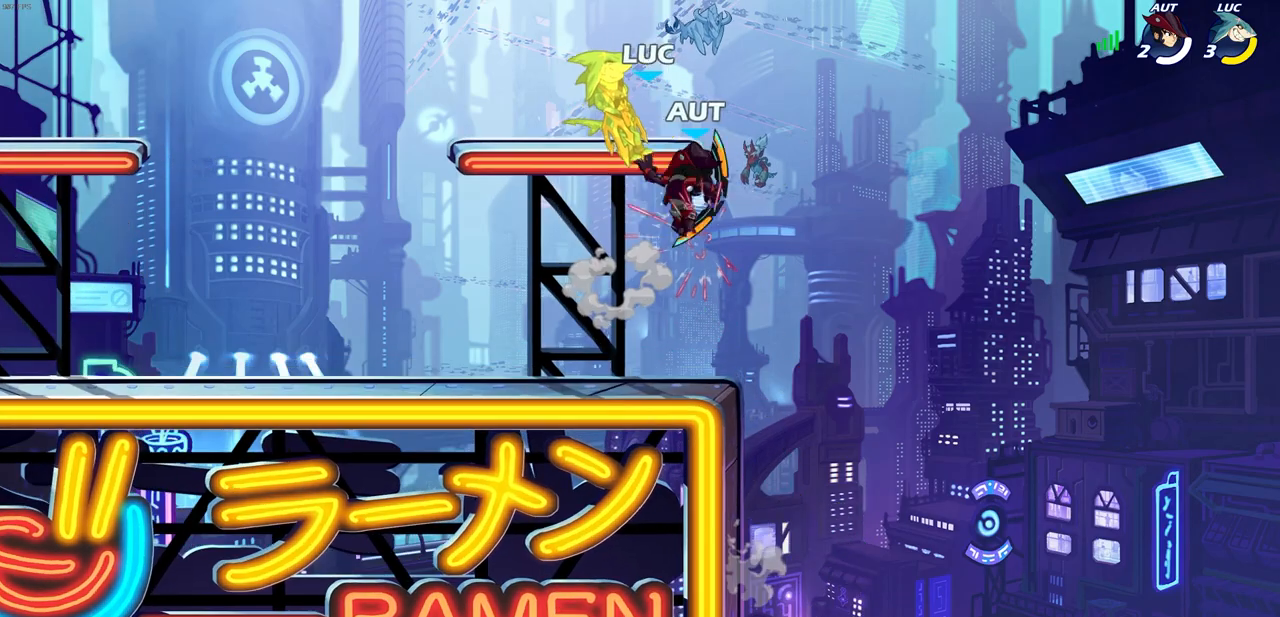
{"dt_ms": 500, "buttons": [], "left_stick": "center", "right_stick": "center", "events": [[117, "left_stick", "down-right"], [167, "R2", "up"], [167, "left_stick", "center"]]}
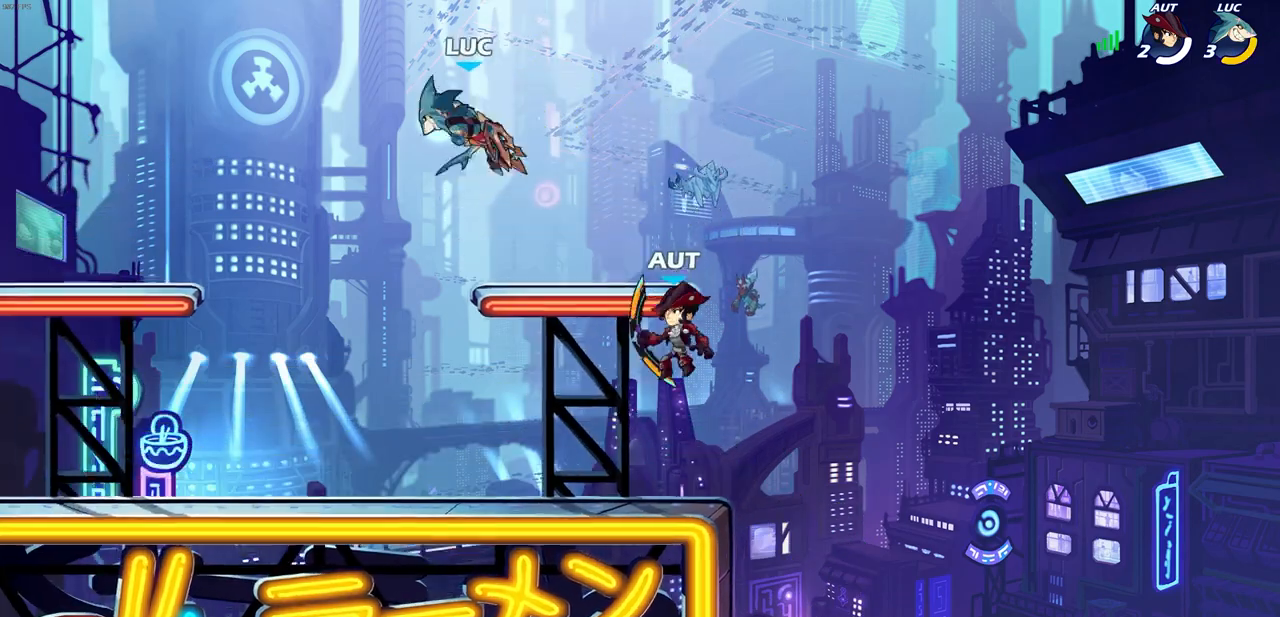
{"dt_ms": 500, "buttons": [], "left_stick": "center", "right_stick": "center", "events": [[217, "left_stick", "down"], [267, "R1", "down"], [333, "R1", "up"], [350, "left_stick", "center"]]}
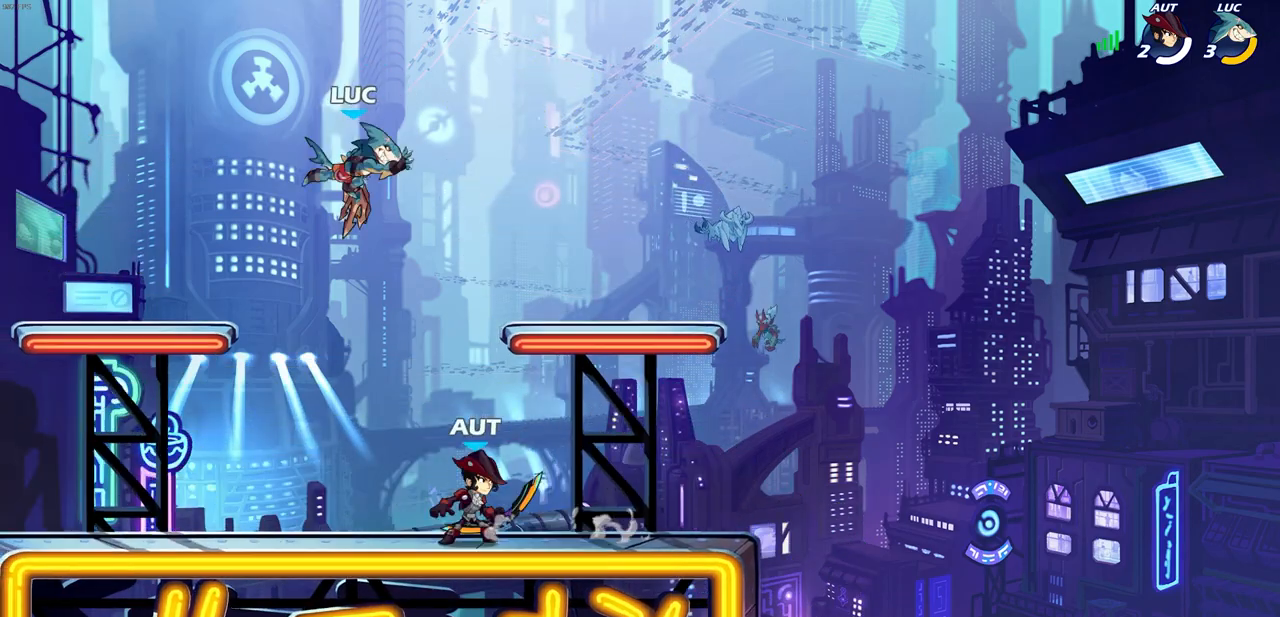
{"dt_ms": 500, "buttons": [], "left_stick": "left", "right_stick": "center", "events": [[133, "left_stick", "left"], [300, "L1", "down"], [383, "R1", "down"], [400, "L1", "up"], [500, "R1", "up"]]}
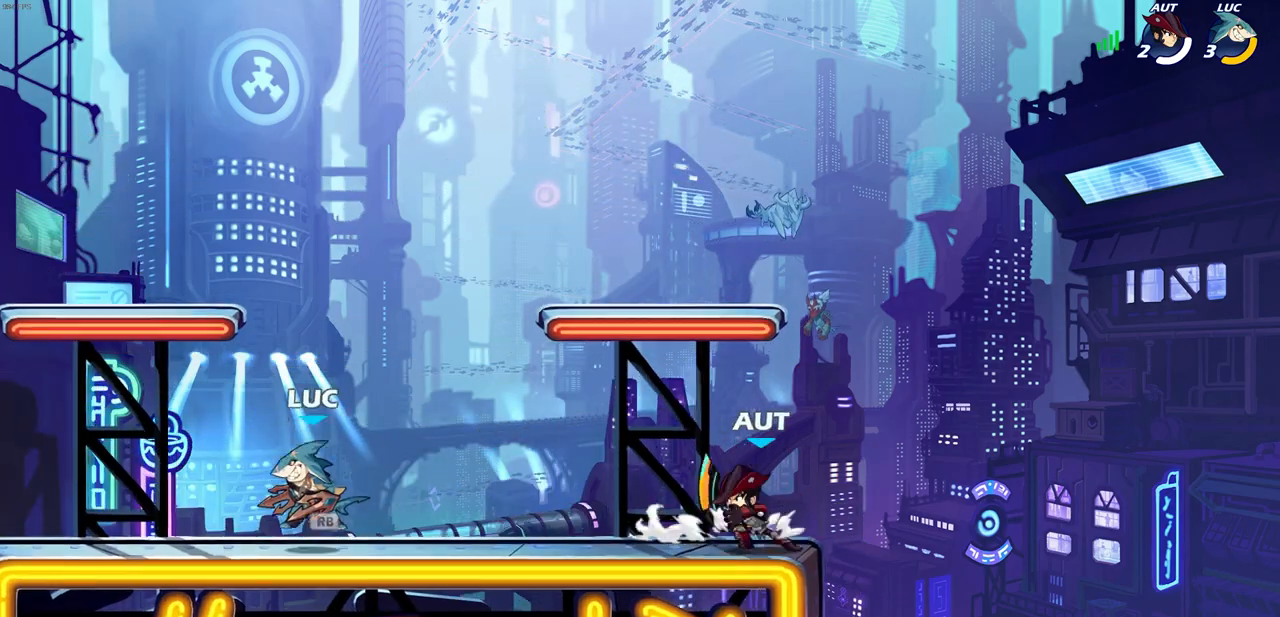
{"dt_ms": 500, "buttons": ["R2"], "left_stick": "right", "right_stick": "center", "events": [[67, "left_stick", "up-left"], [300, "left_stick", "right"], [417, "R2", "down"]]}
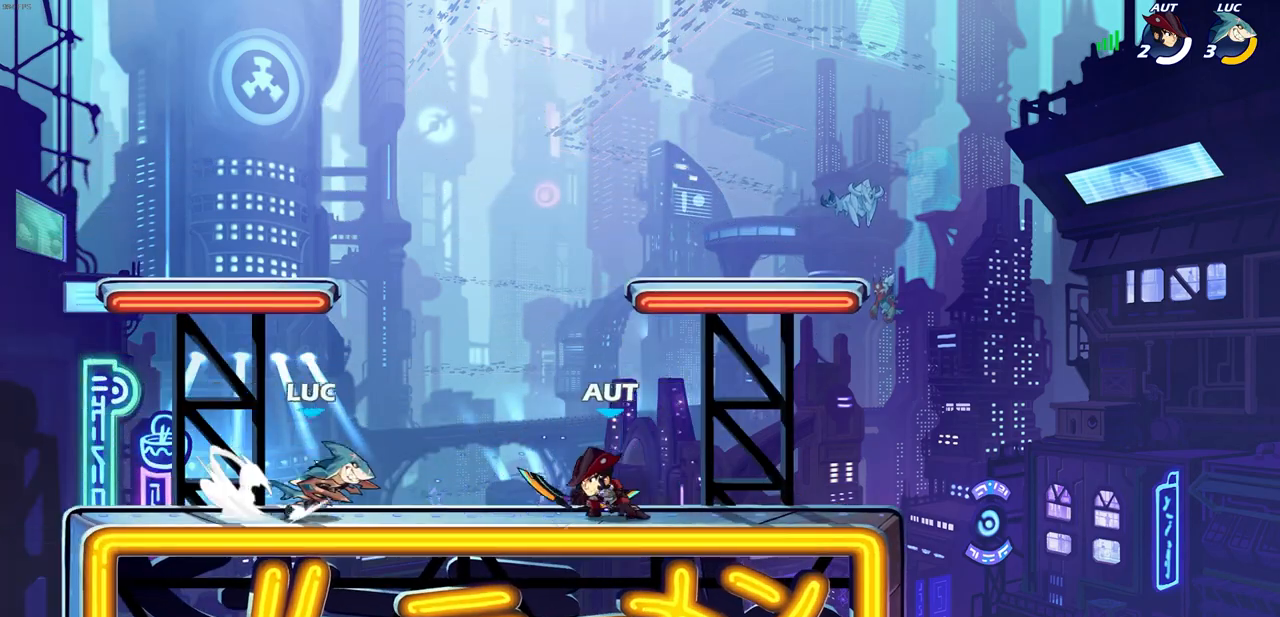
{"dt_ms": 500, "buttons": [], "left_stick": "center", "right_stick": "center", "events": [[50, "R1", "down"], [100, "CROSS", "down"], [100, "R1", "up"], [100, "R2", "up"], [117, "SQUARE", "down"], [167, "right_stick", "down"], [200, "CROSS", "up"], [233, "SQUARE", "up"], [233, "right_stick", "center"], [367, "left_stick", "center"]]}
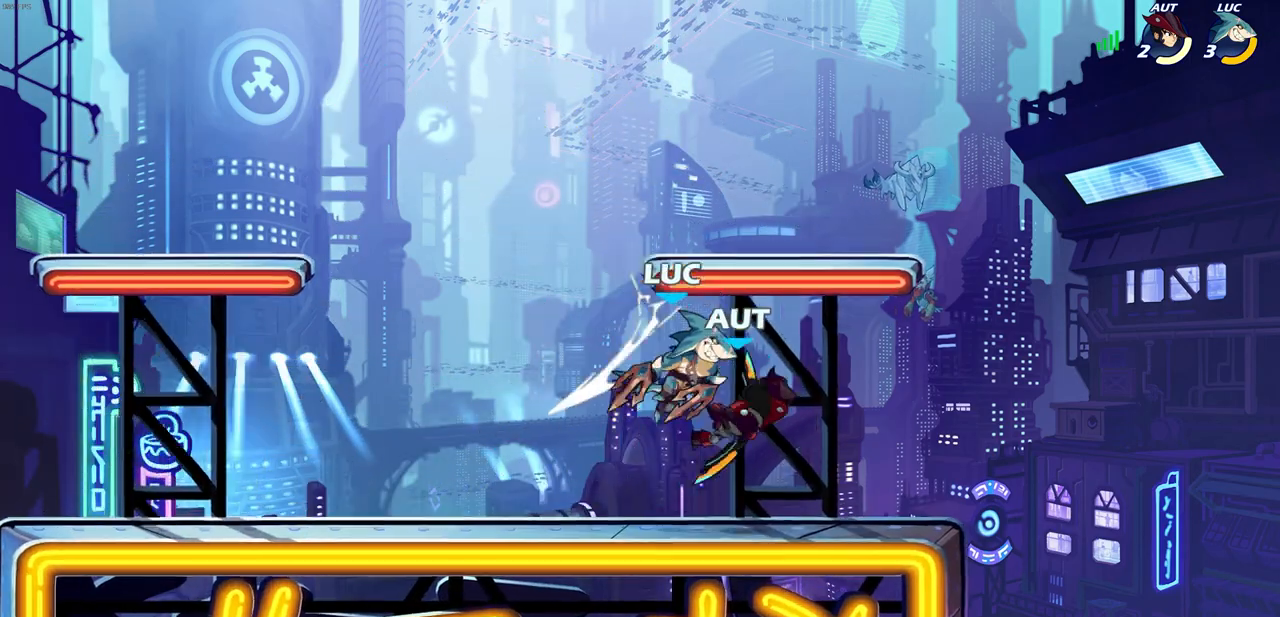
{"dt_ms": 500, "buttons": [], "left_stick": "center", "right_stick": "center", "events": [[233, "SQUARE", "down"], [300, "SQUARE", "up"], [400, "SQUARE", "down"], [467, "SQUARE", "up"]]}
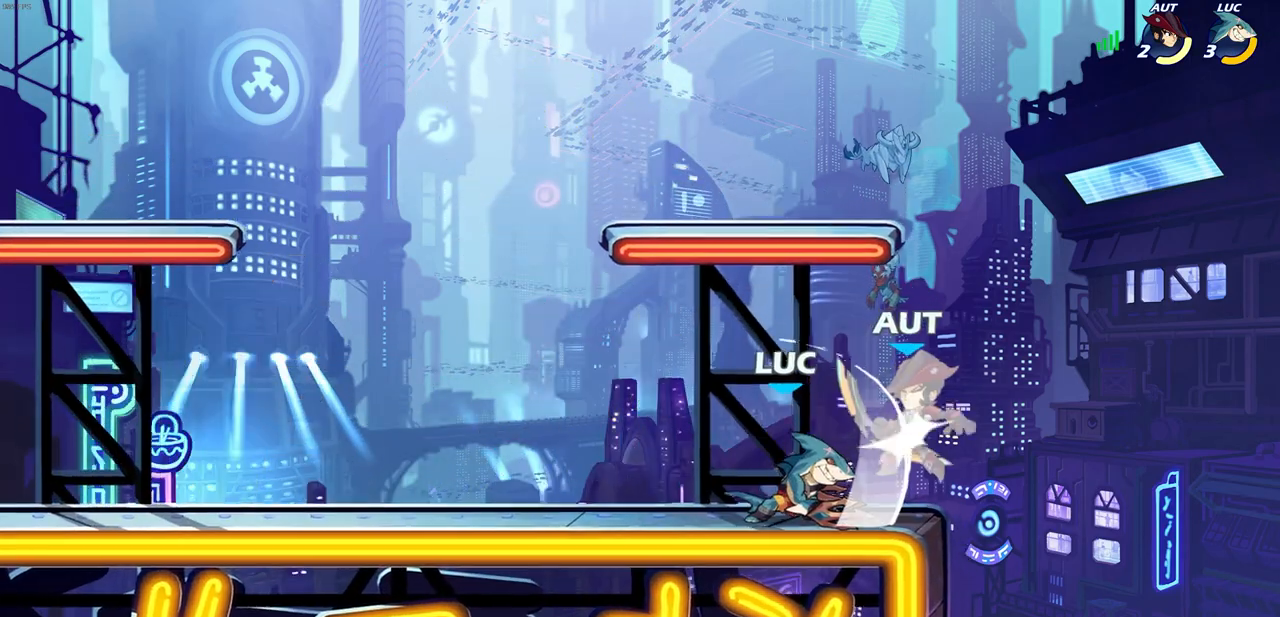
{"dt_ms": 500, "buttons": ["SQUARE"], "left_stick": "down", "right_stick": "center", "events": [[50, "L1", "down"], [50, "SQUARE", "down"], [117, "L1", "up"], [167, "SQUARE", "up"], [350, "left_stick", "down"], [400, "SQUARE", "down"]]}
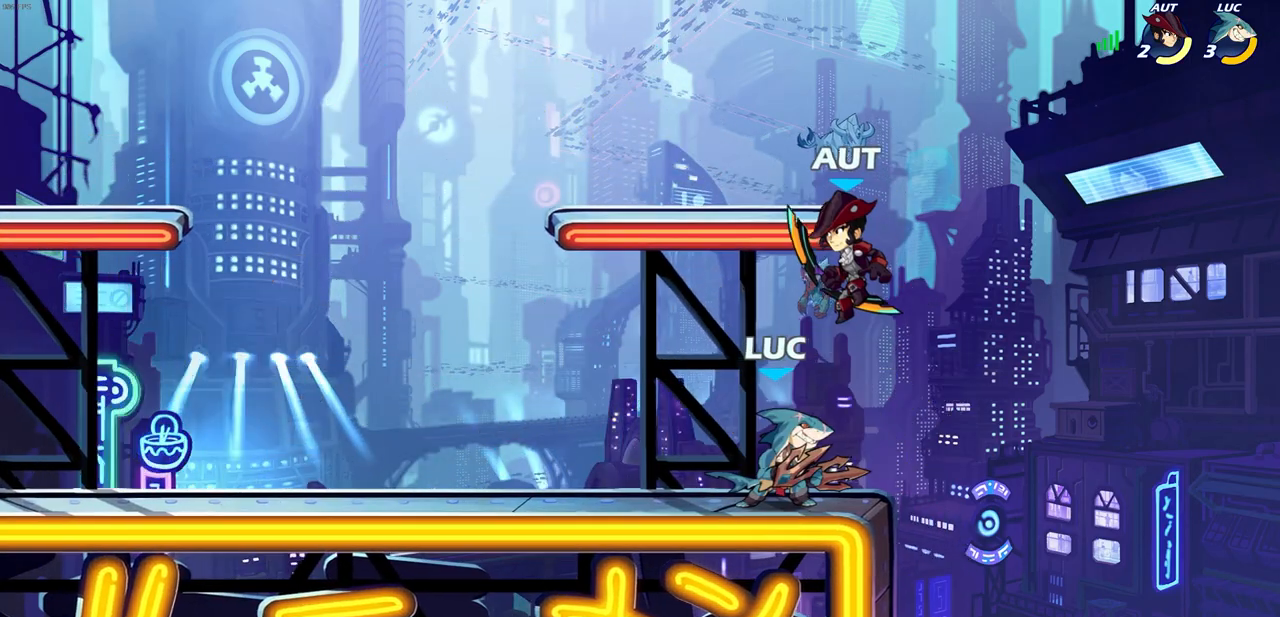
{"dt_ms": 500, "buttons": ["SQUARE"], "left_stick": "down", "right_stick": "center", "events": [[33, "SQUARE", "up"], [50, "left_stick", "center"], [383, "R2", "down"], [400, "left_stick", "down"], [450, "SQUARE", "down"], [500, "R2", "up"]]}
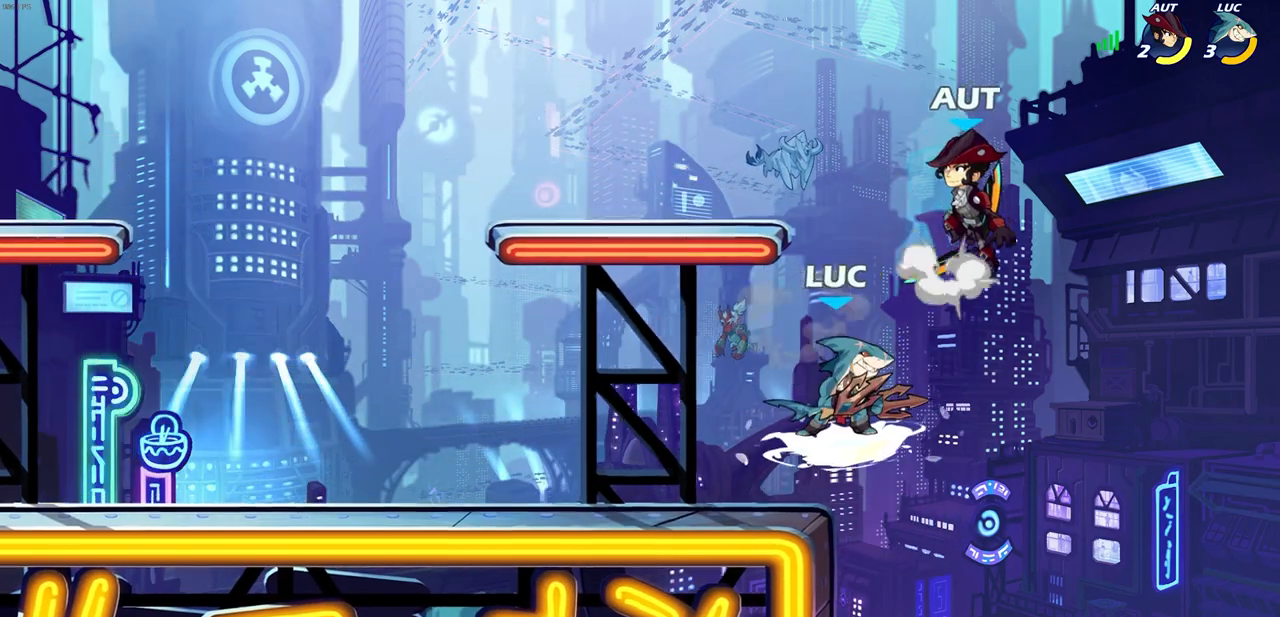
{"dt_ms": 500, "buttons": [], "left_stick": "down", "right_stick": "center", "events": [[17, "SQUARE", "up"], [17, "left_stick", "center"], [433, "left_stick", "down"]]}
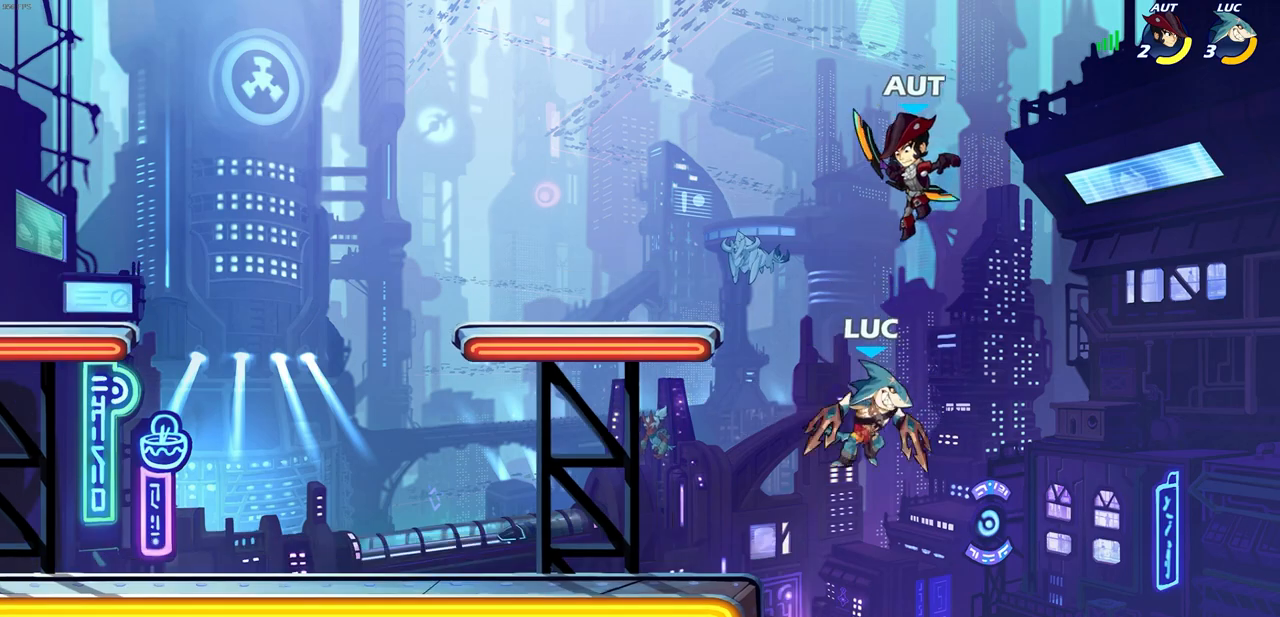
{"dt_ms": 1000, "buttons": ["CROSS", "R1"], "left_stick": "left", "right_stick": "center"}
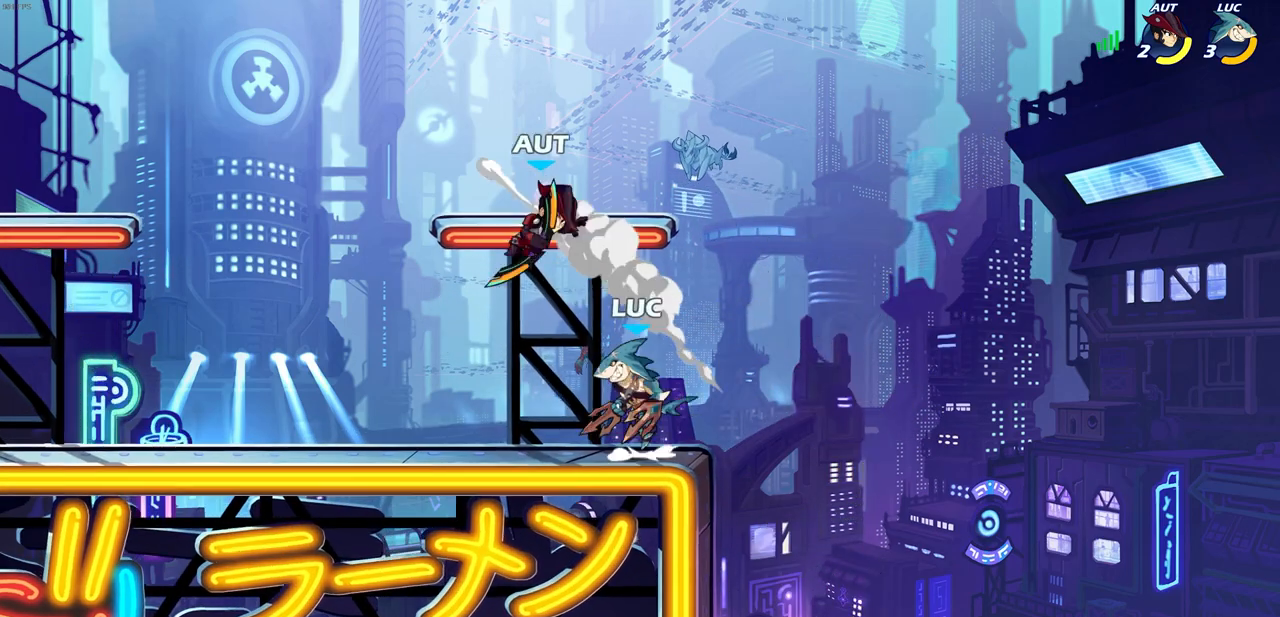
{"dt_ms": 500, "buttons": [], "left_stick": "center", "right_stick": "center", "events": [[17, "R1", "up"], [17, "SQUARE", "down"], [50, "CROSS", "up"], [50, "left_stick", "center"], [67, "SQUARE", "up"]]}